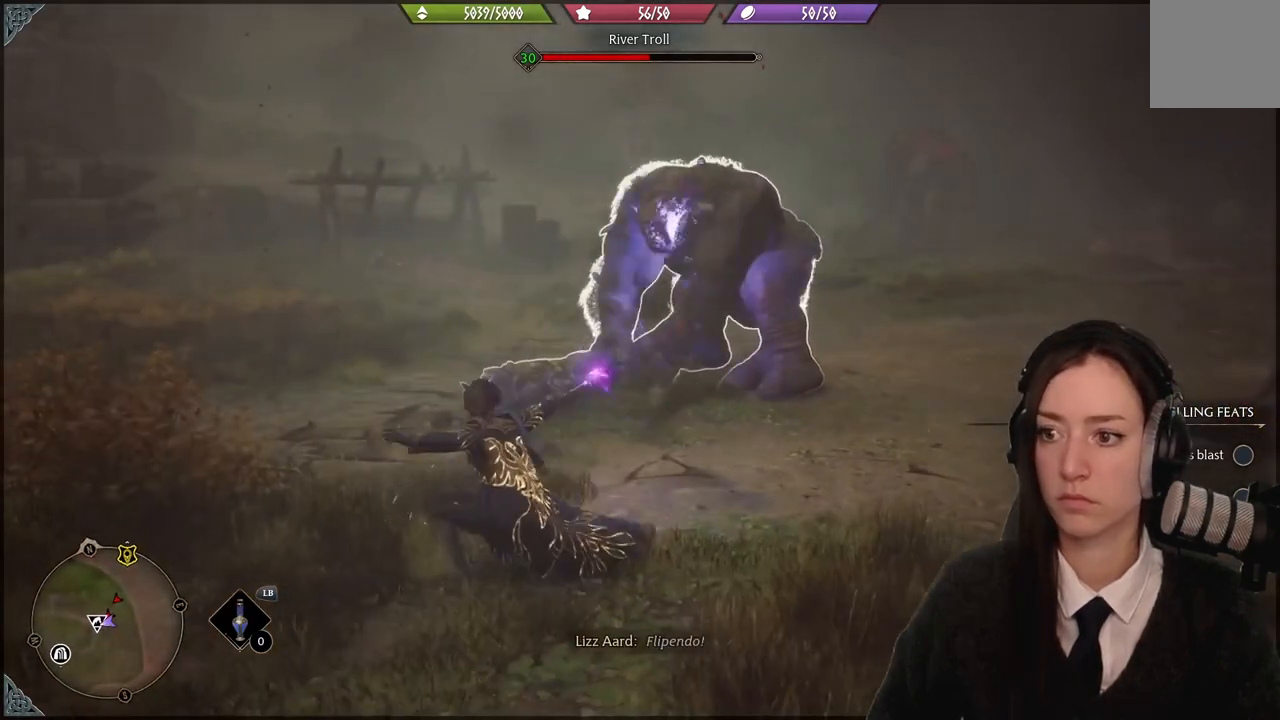
Gameplay with a controller (Xbox layout); each line is a JSON object with the inputs held at the frame after it. "events" lists button and stick changes between this image and that frame as [ms after this image, input, new state], when the widget could be followed in between. Not read: START.
{"buttons": ["R2"], "left_stick": "center", "right_stick": "right", "events": [[301, "R2", "up"], [401, "R2", "down"], [468, "right_stick", "right"]]}
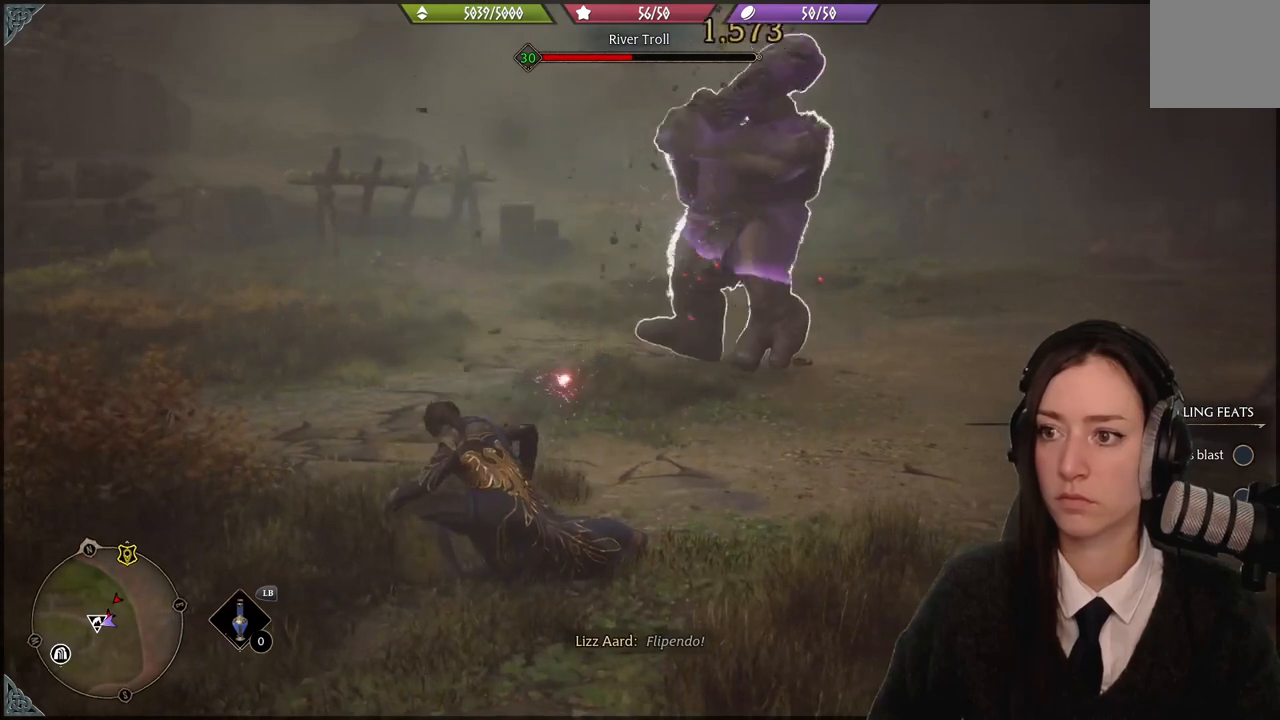
{"buttons": ["R2"], "left_stick": "up", "right_stick": "center", "events": [[133, "left_stick", "up-left"], [167, "R2", "up"], [200, "right_stick", "center"], [267, "R2", "down"], [267, "left_stick", "up"], [400, "R2", "up"], [467, "R2", "down"]]}
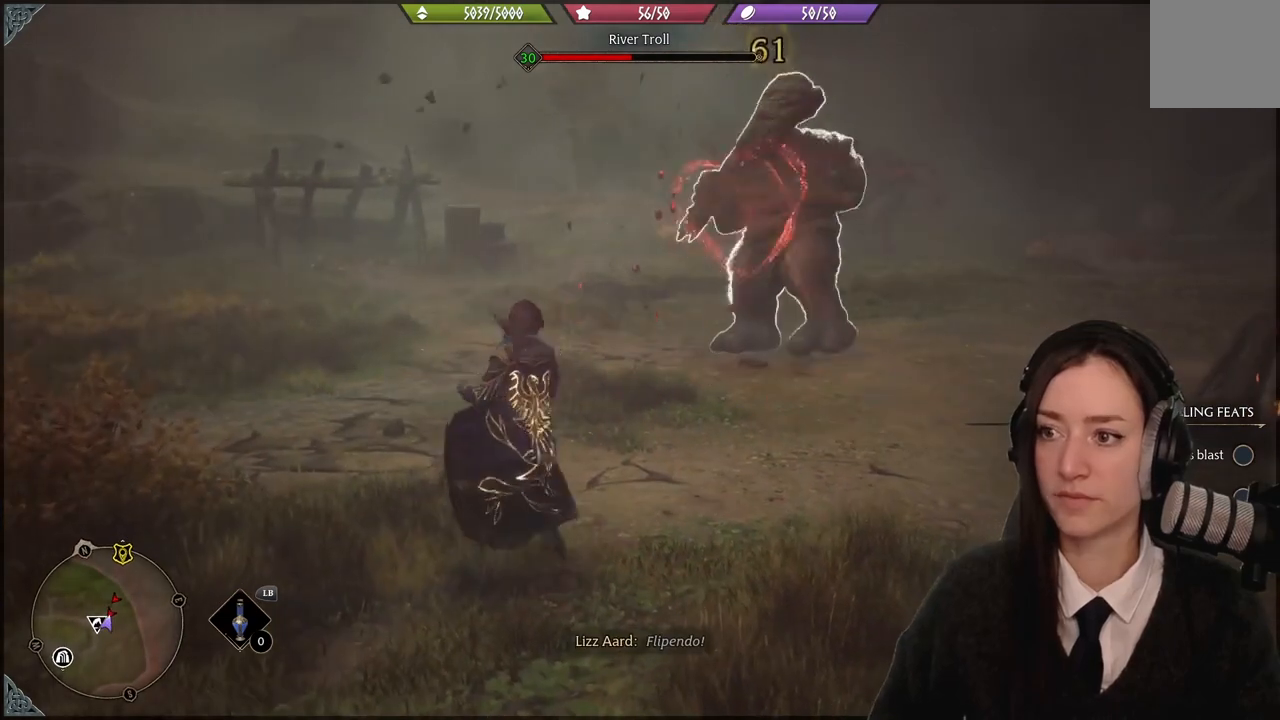
{"buttons": ["R2"], "left_stick": "up-right", "right_stick": "center", "events": [[67, "R2", "up"], [167, "R2", "down"], [167, "left_stick", "up-right"], [301, "R2", "up"], [401, "R2", "down"]]}
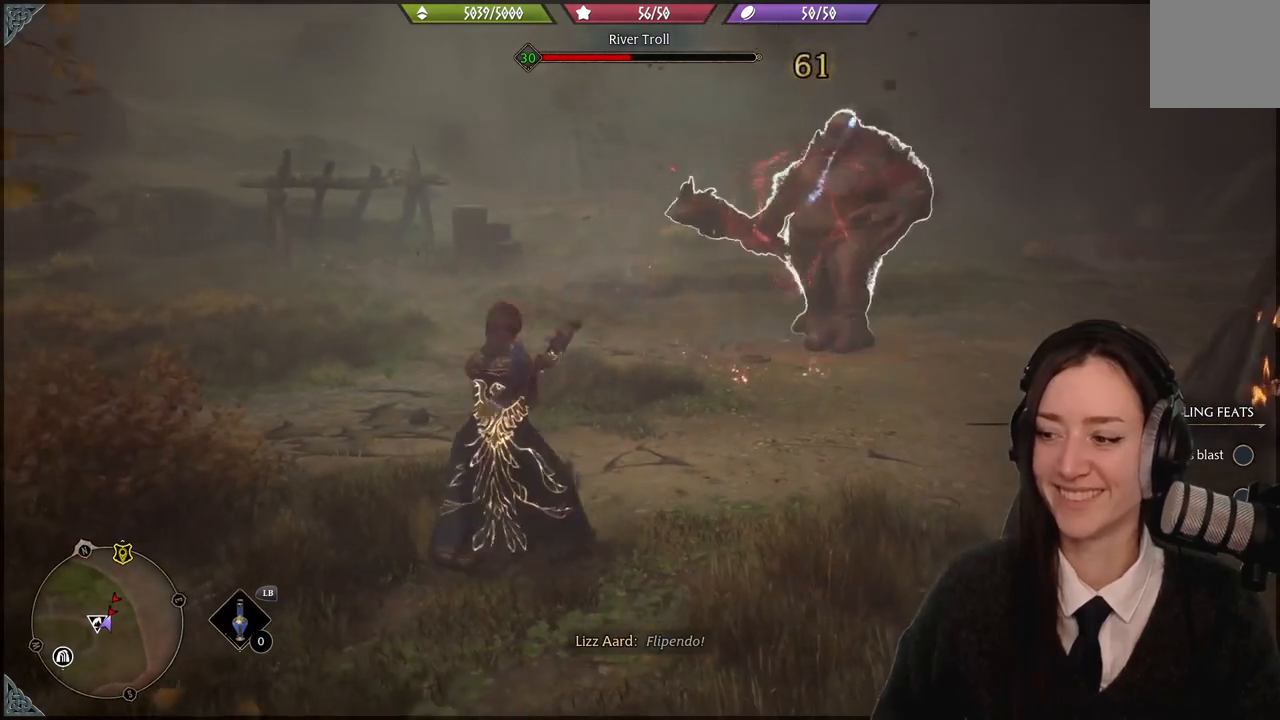
{"buttons": [], "left_stick": "up-right", "right_stick": "center", "events": [[467, "R2", "up"]]}
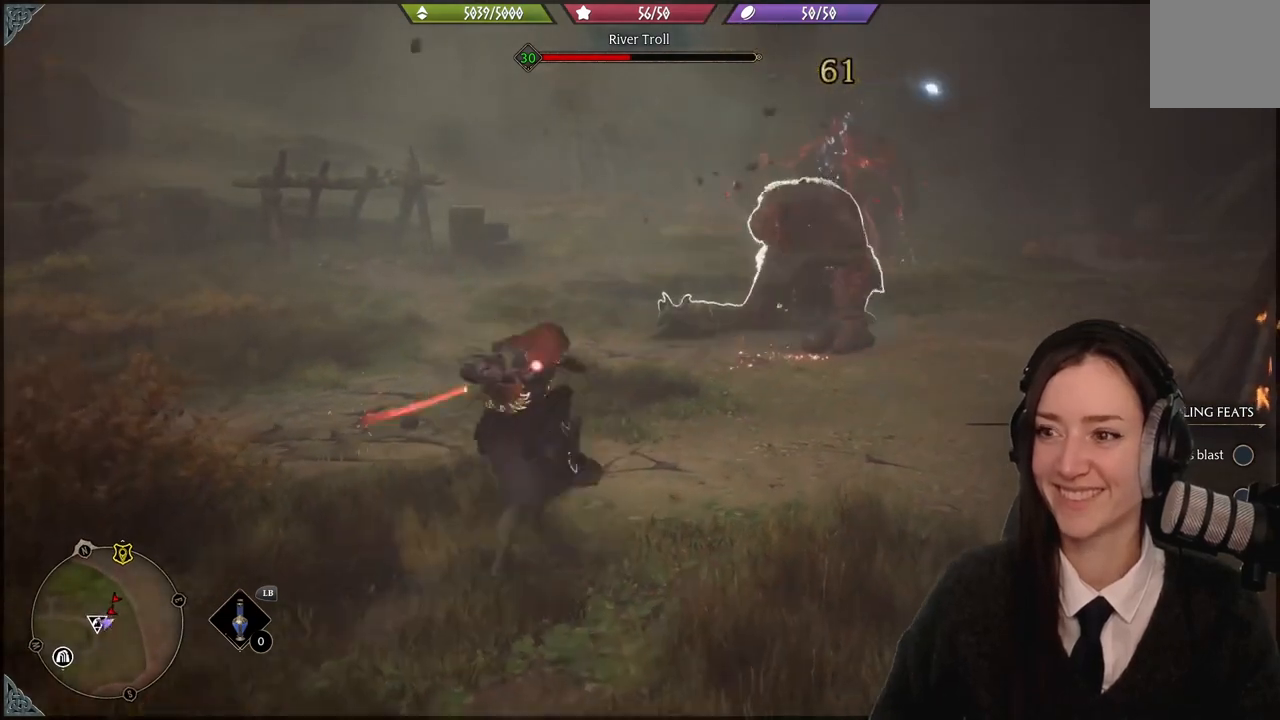
{"buttons": ["R2"], "left_stick": "up-right", "right_stick": "center", "events": [[34, "R2", "down"], [167, "R2", "up"], [234, "R2", "down"], [368, "R2", "up"], [434, "R2", "down"]]}
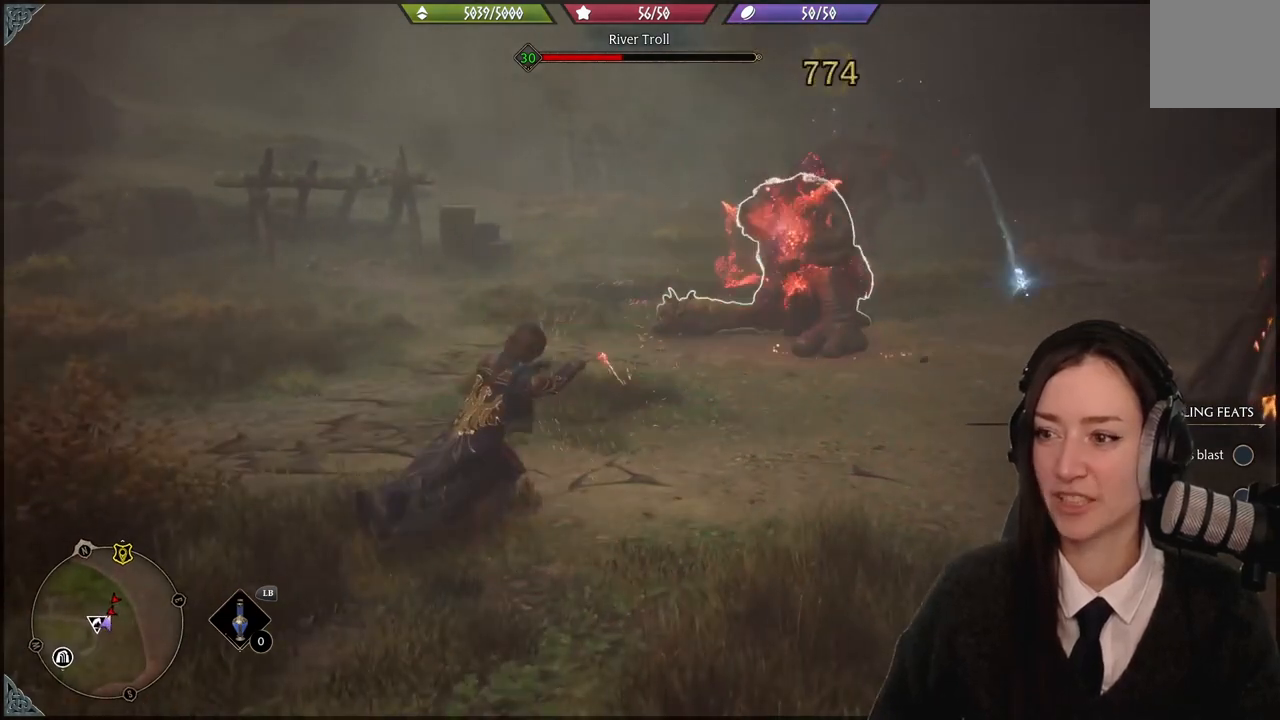
{"buttons": ["R2"], "left_stick": "up-right", "right_stick": "center", "events": [[67, "R2", "up"], [234, "R2", "down"], [367, "R2", "up"], [434, "R2", "down"]]}
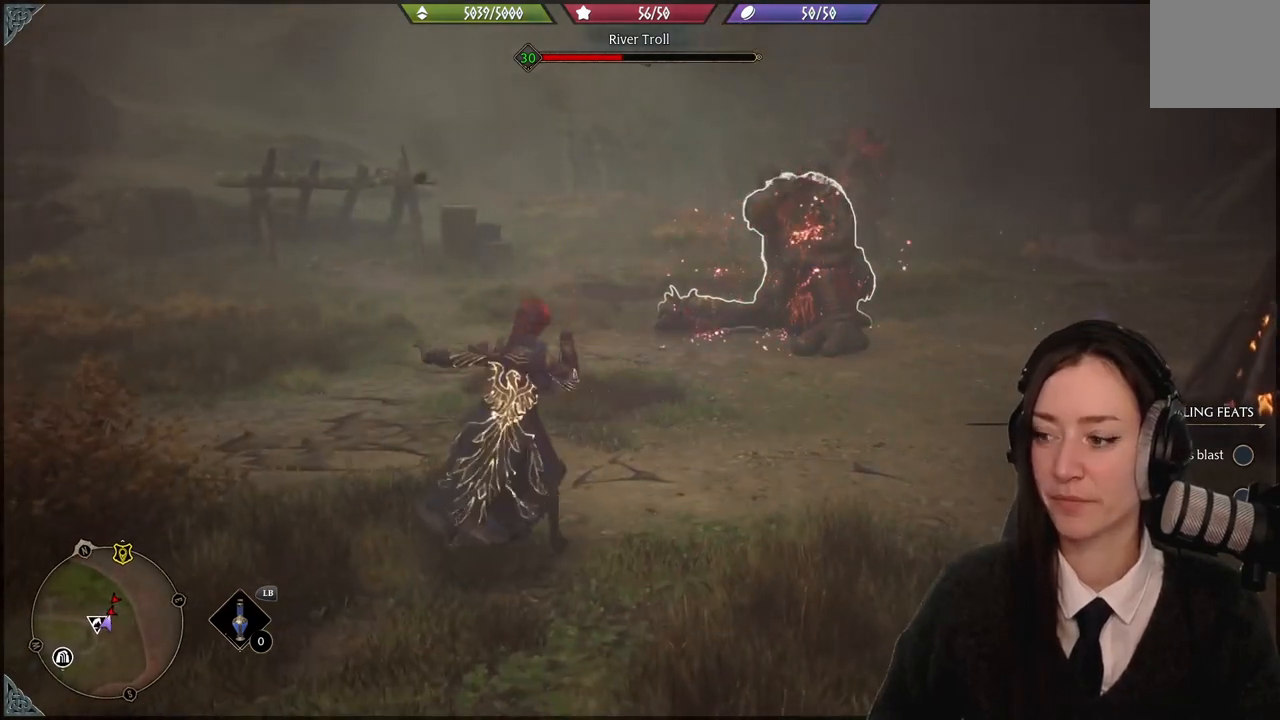
{"buttons": ["B", "R2"], "left_stick": "up-right", "right_stick": "center", "events": [[234, "B", "down"], [334, "B", "up"], [501, "B", "down"]]}
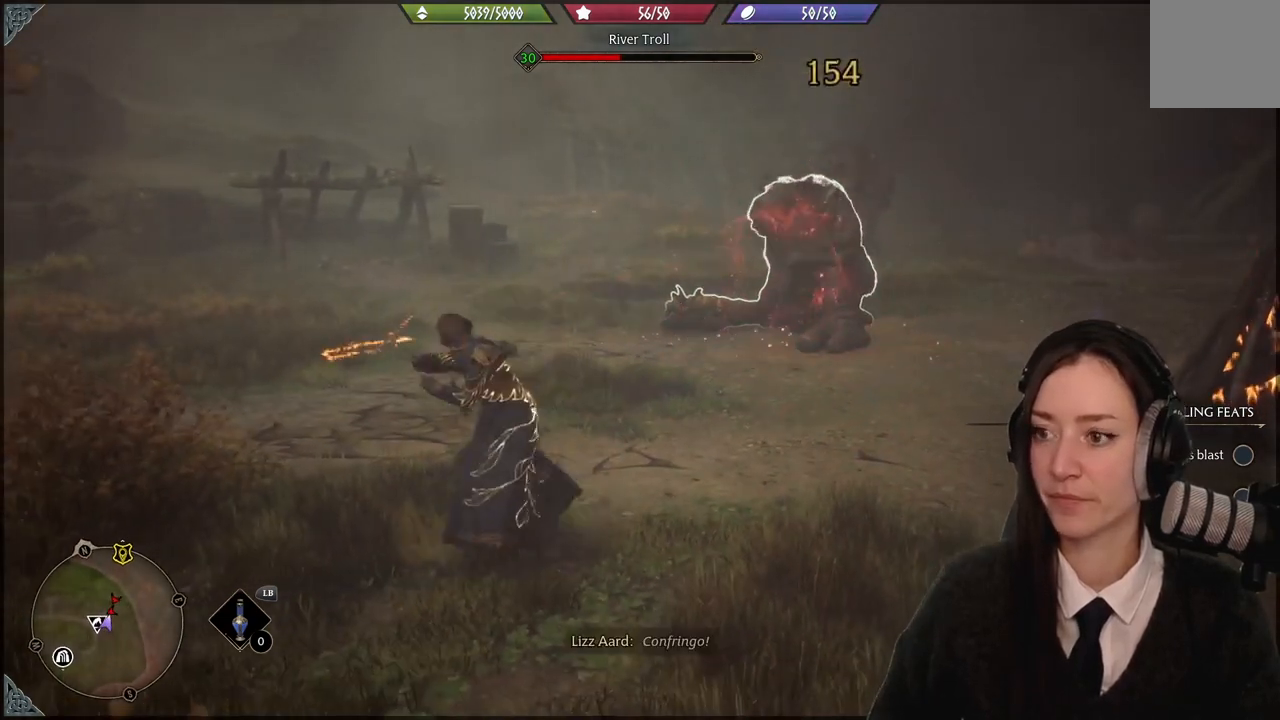
{"buttons": [], "left_stick": "up-right", "right_stick": "center", "events": [[67, "B", "up"], [133, "R2", "up"], [367, "B", "down"], [467, "B", "up"]]}
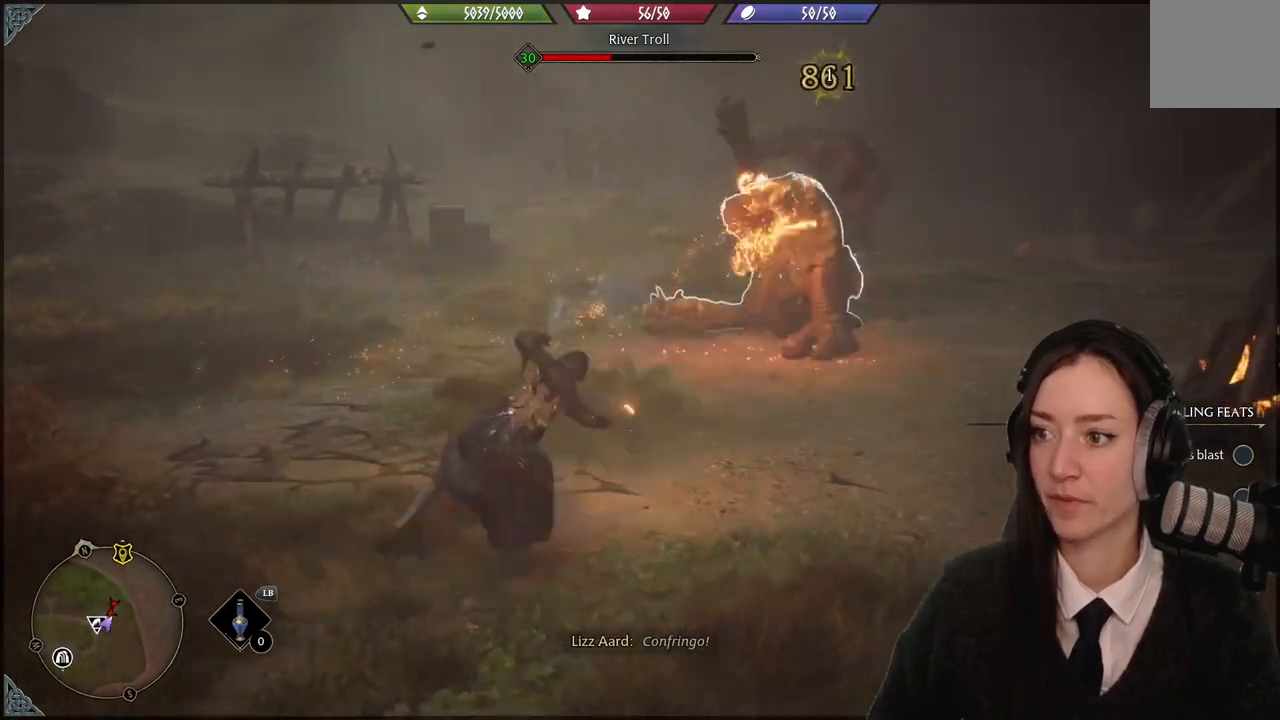
{"buttons": [], "left_stick": "up-right", "right_stick": "center", "events": [[167, "right_stick", "down-left"], [401, "right_stick", "center"]]}
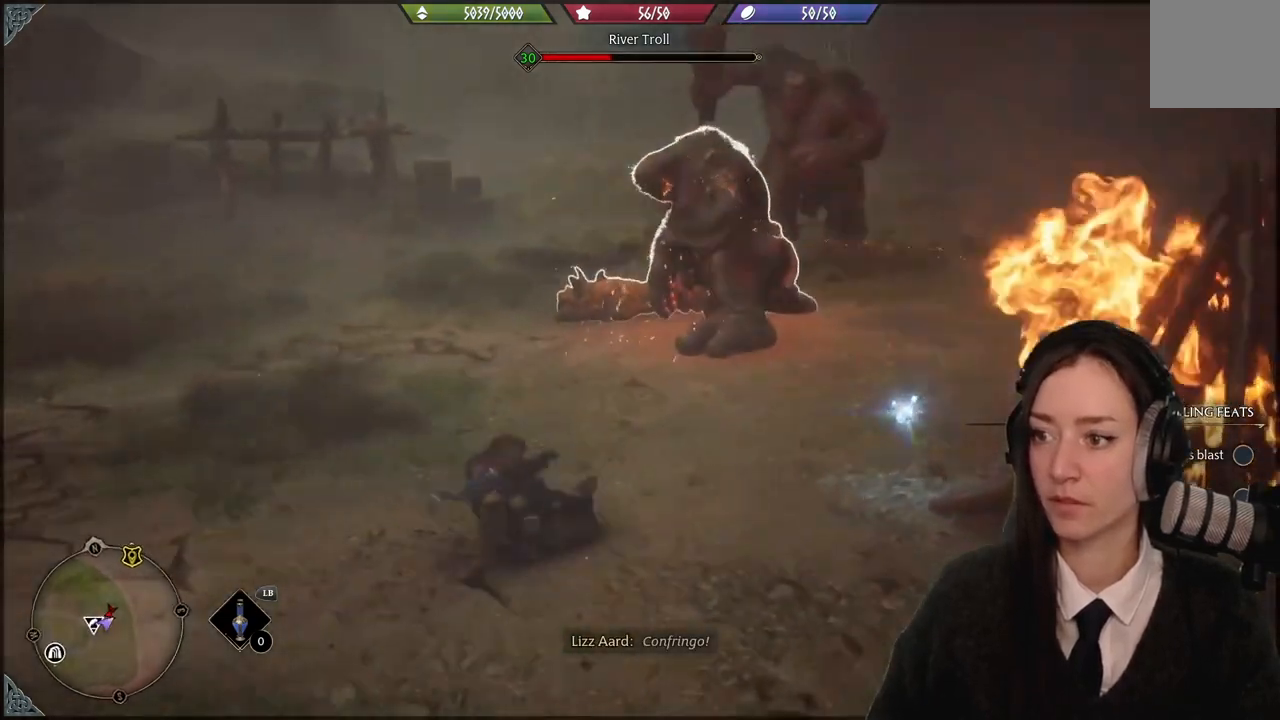
{"buttons": [], "left_stick": "down-left", "right_stick": "center", "events": [[400, "left_stick", "down-left"]]}
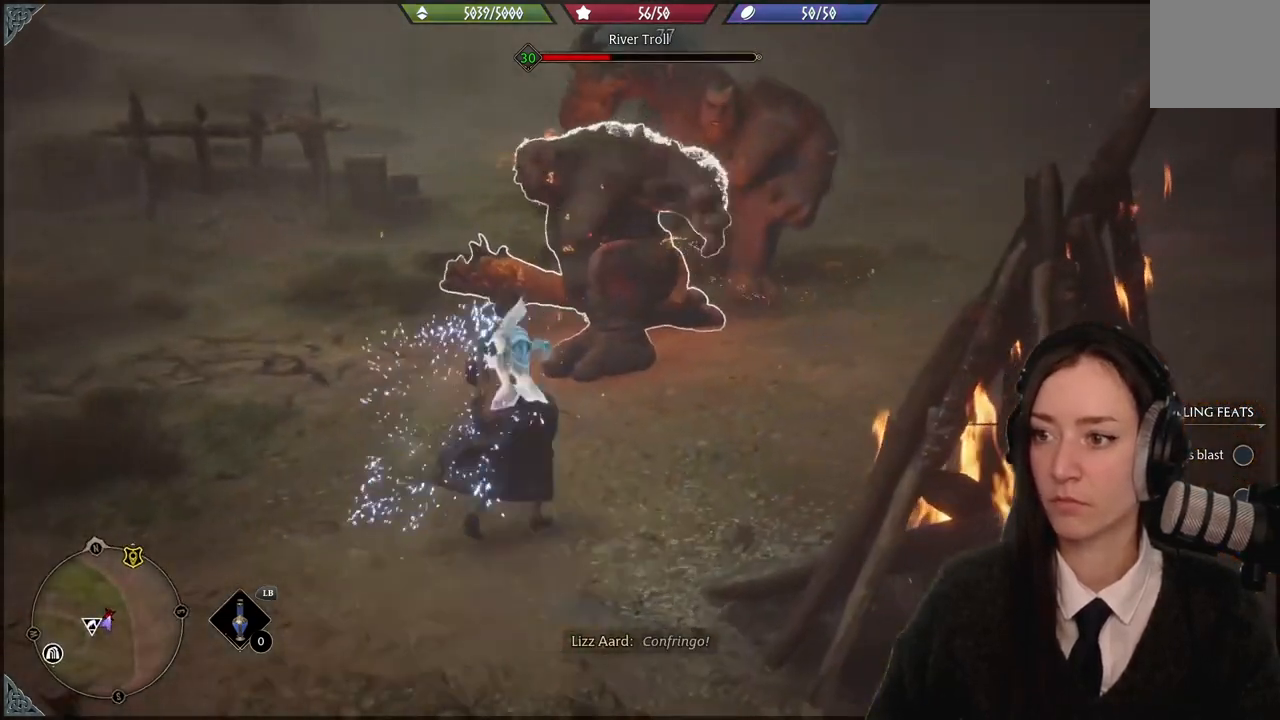
{"buttons": [], "left_stick": "down-left", "right_stick": "right", "events": [[34, "B", "down"], [101, "B", "up"], [334, "right_stick", "right"]]}
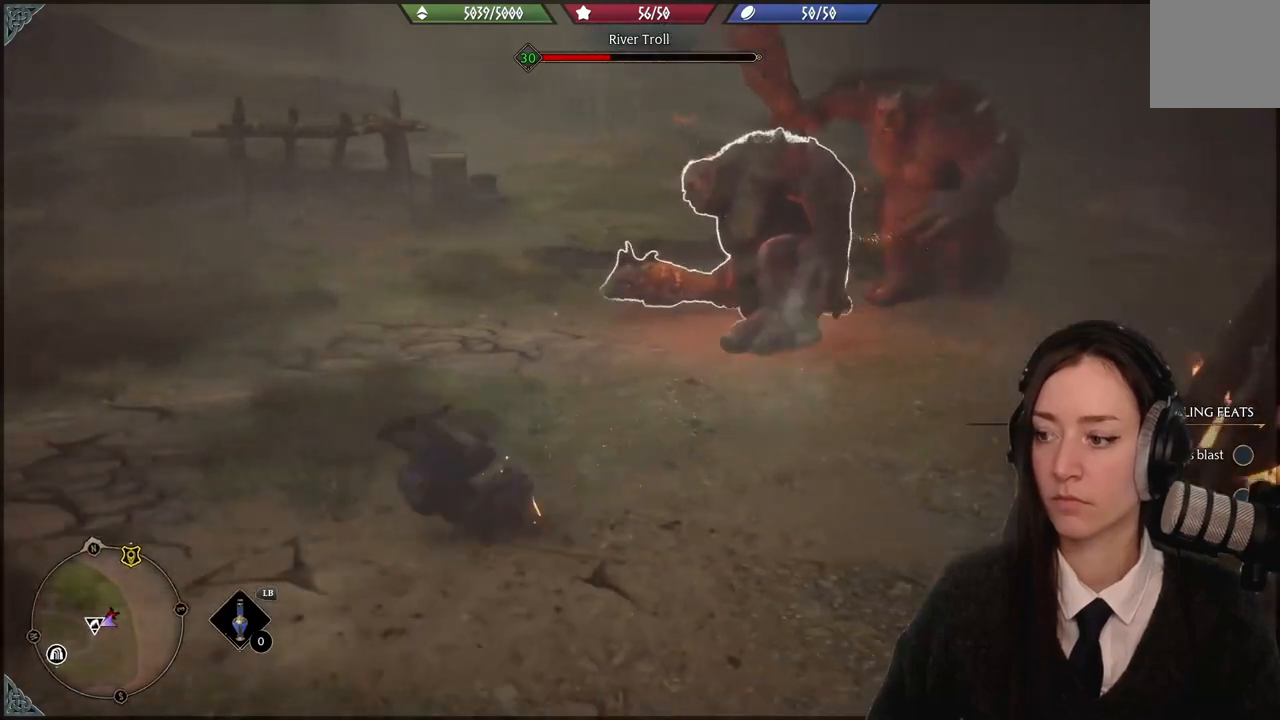
{"buttons": ["R2"], "left_stick": "center", "right_stick": "center", "events": [[167, "left_stick", "left"], [234, "R2", "down"], [267, "left_stick", "up-left"], [334, "right_stick", "center"], [434, "Y", "down"], [467, "left_stick", "center"], [500, "Y", "up"]]}
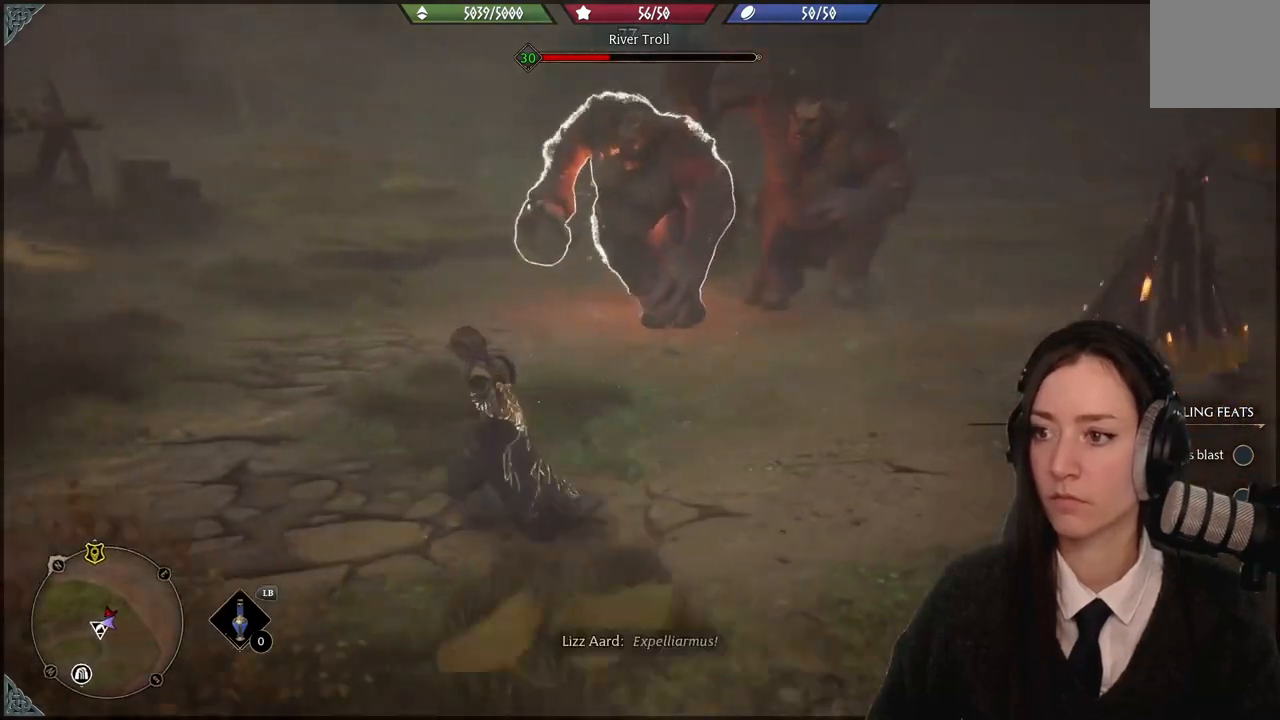
{"buttons": ["B"], "left_stick": "left", "right_stick": "center", "events": [[234, "R2", "up"], [368, "left_stick", "left"], [468, "B", "down"]]}
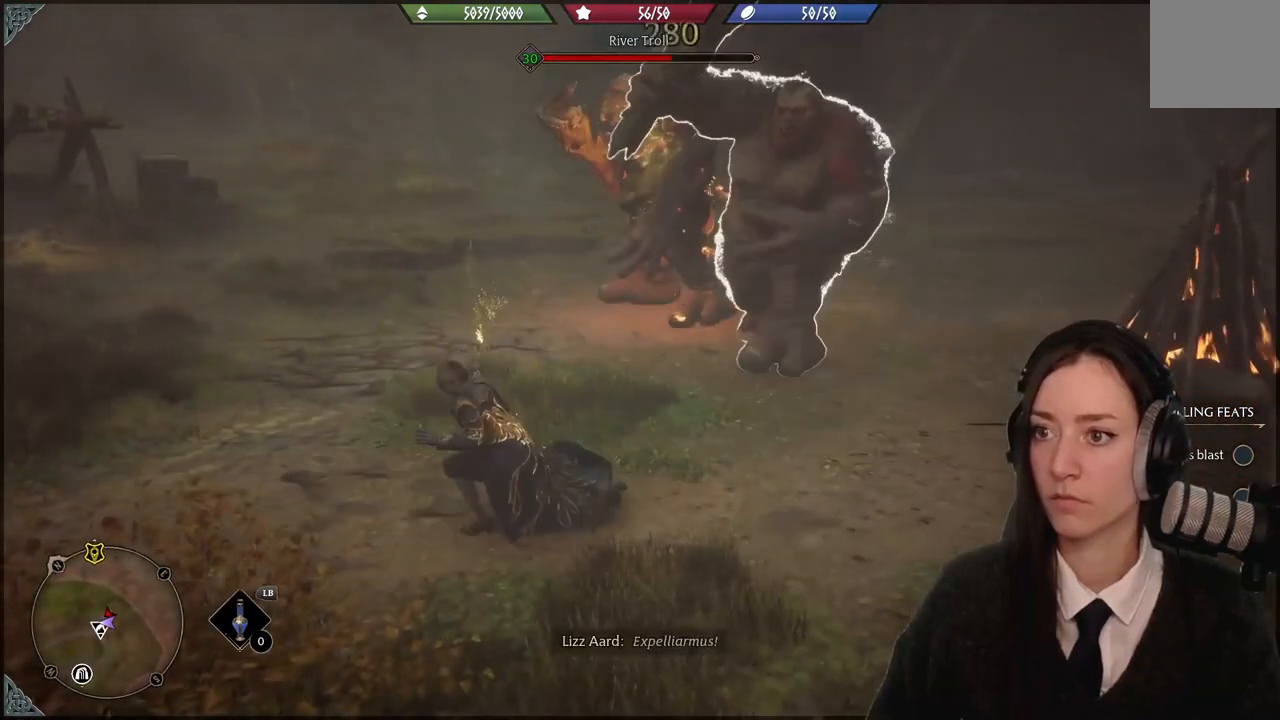
{"buttons": [], "left_stick": "up-left", "right_stick": "right", "events": [[100, "B", "up"], [234, "left_stick", "up-left"], [334, "right_stick", "right"]]}
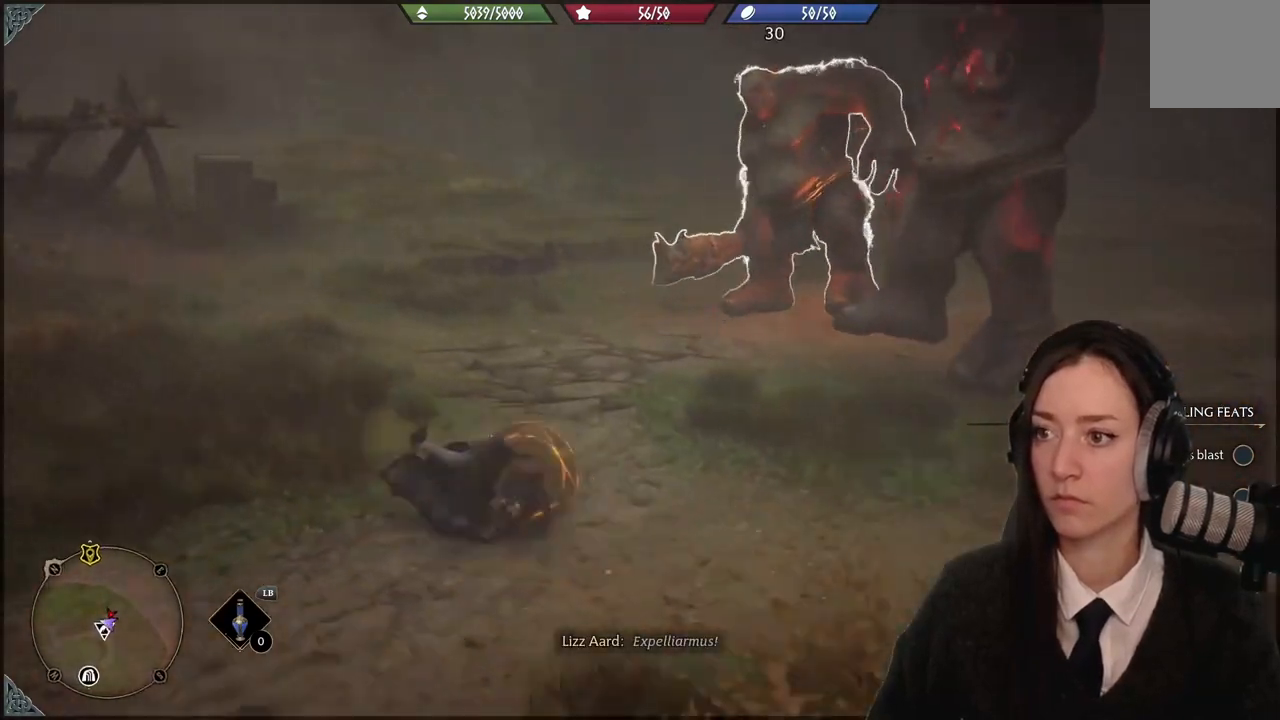
{"buttons": [], "left_stick": "down-left", "right_stick": "down-right", "events": [[34, "right_stick", "center"], [134, "left_stick", "left"], [167, "B", "down"], [267, "B", "up"], [367, "left_stick", "down-left"], [501, "right_stick", "down-right"]]}
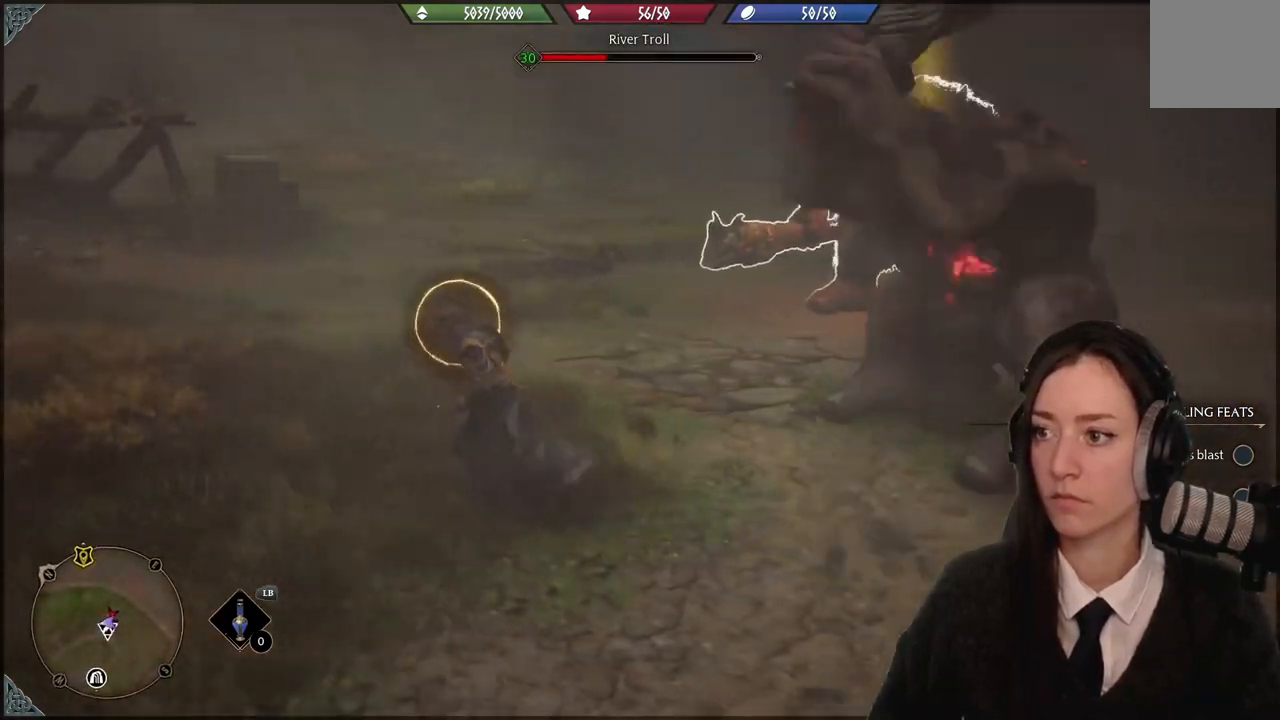
{"buttons": ["R2"], "left_stick": "up-right", "right_stick": "center", "events": [[334, "R2", "down"], [367, "left_stick", "right"], [434, "right_stick", "center"], [467, "left_stick", "up-right"]]}
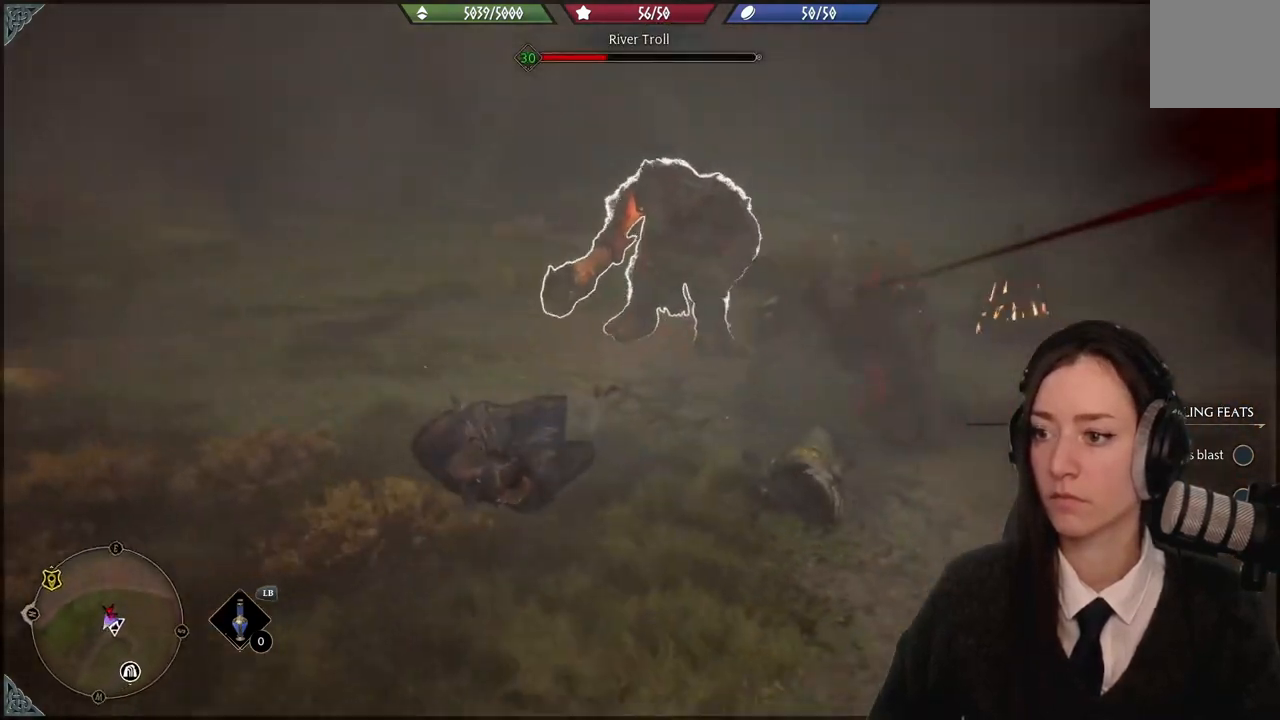
{"buttons": ["R2"], "left_stick": "right", "right_stick": "center", "events": [[34, "A", "down"], [101, "A", "up"], [101, "left_stick", "up"], [201, "A", "down"], [301, "A", "up"], [368, "A", "down"], [401, "left_stick", "right"], [501, "A", "up"]]}
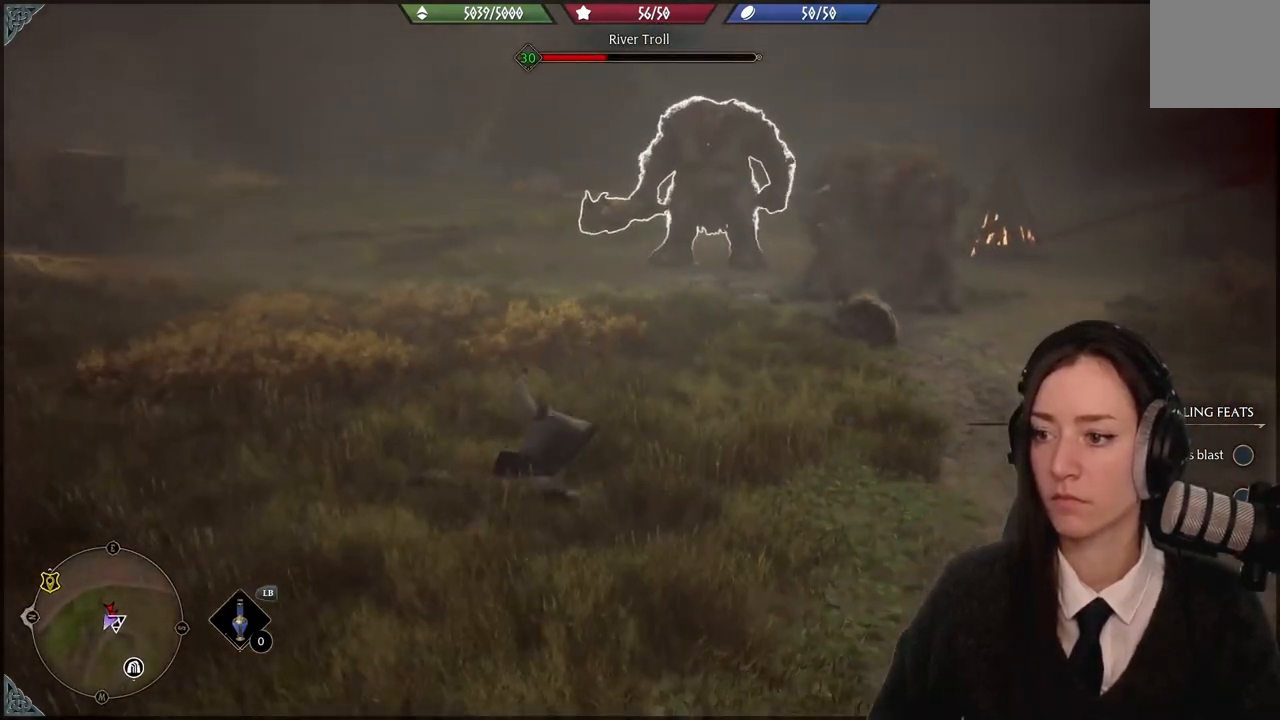
{"buttons": ["A", "R2"], "left_stick": "up-right", "right_stick": "center"}
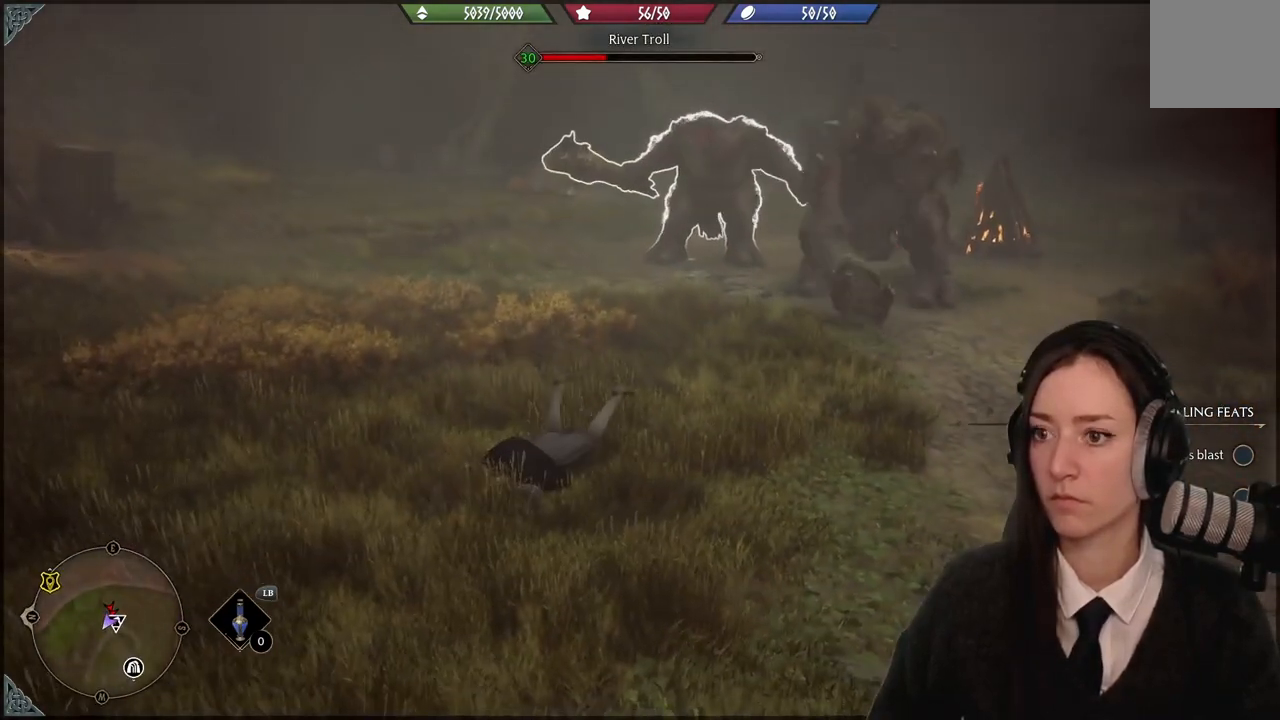
{"buttons": [], "left_stick": "up-right", "right_stick": "center", "events": [[67, "A", "up"], [167, "A", "down"], [301, "A", "up"], [468, "R2", "up"]]}
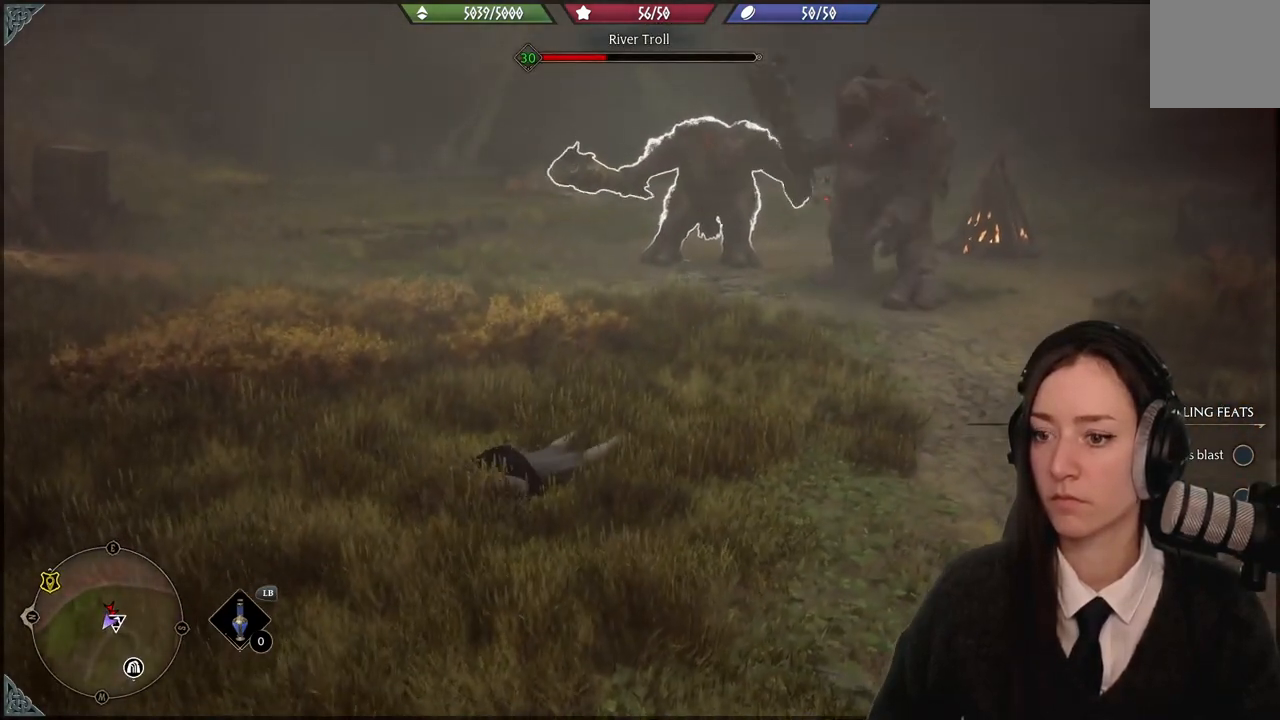
{"buttons": [], "left_stick": "center", "right_stick": "center", "events": [[100, "left_stick", "up"], [167, "right_stick", "up-right"], [334, "right_stick", "center"], [434, "left_stick", "center"]]}
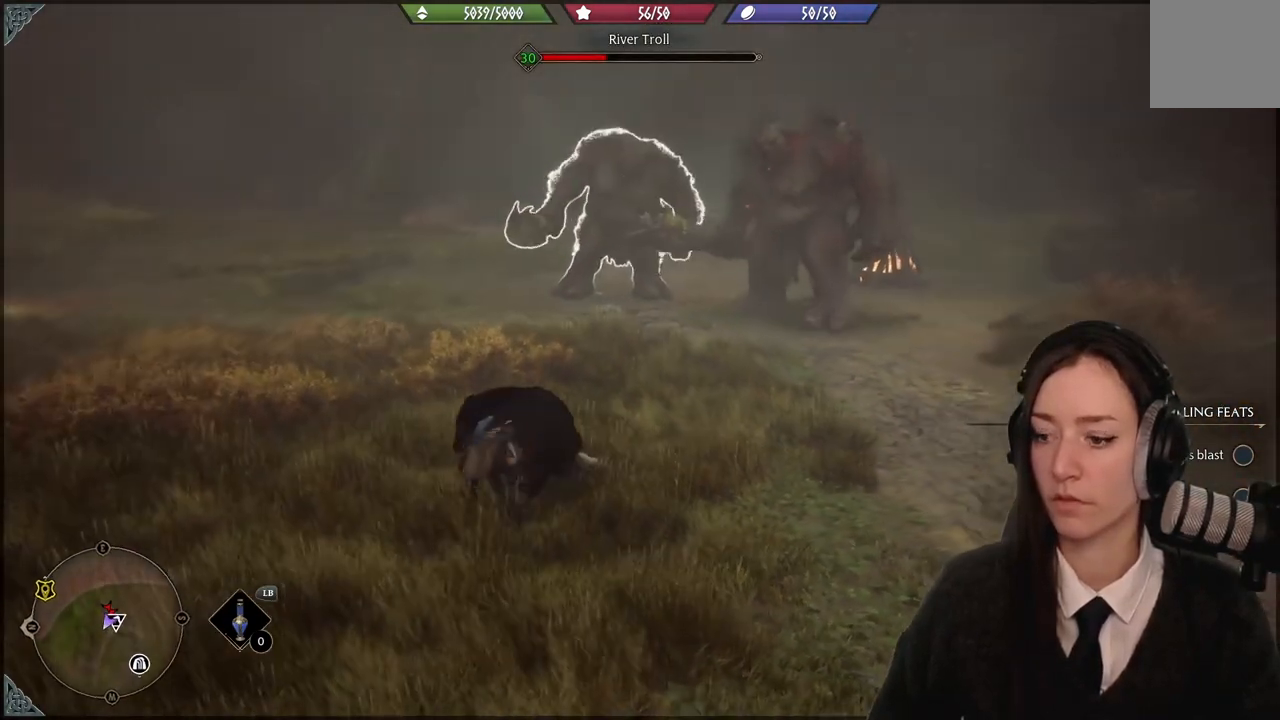
{"buttons": ["X", "R2"], "left_stick": "up-left", "right_stick": "center", "events": [[34, "right_stick", "up"], [201, "left_stick", "up-left"], [234, "right_stick", "center"], [301, "R2", "down"], [468, "X", "down"]]}
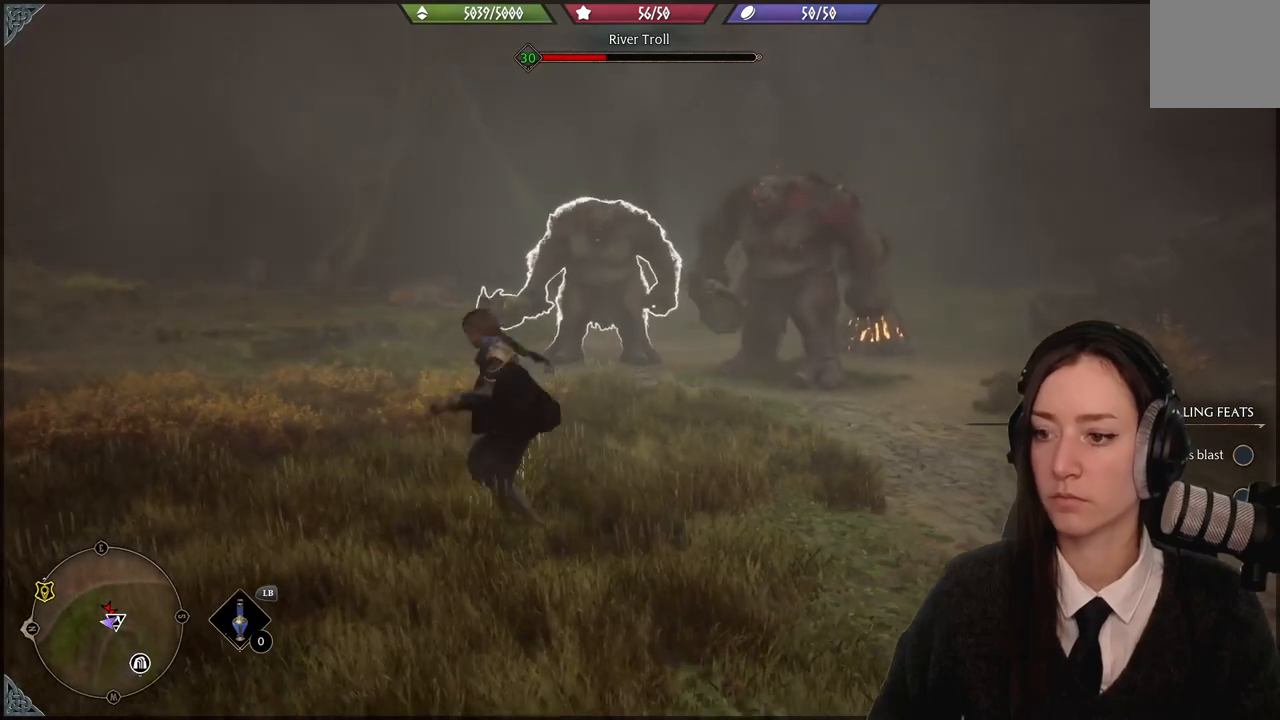
{"buttons": ["R2"], "left_stick": "center", "right_stick": "center", "events": [[100, "X", "up"], [167, "X", "down"], [200, "left_stick", "center"], [334, "X", "up"]]}
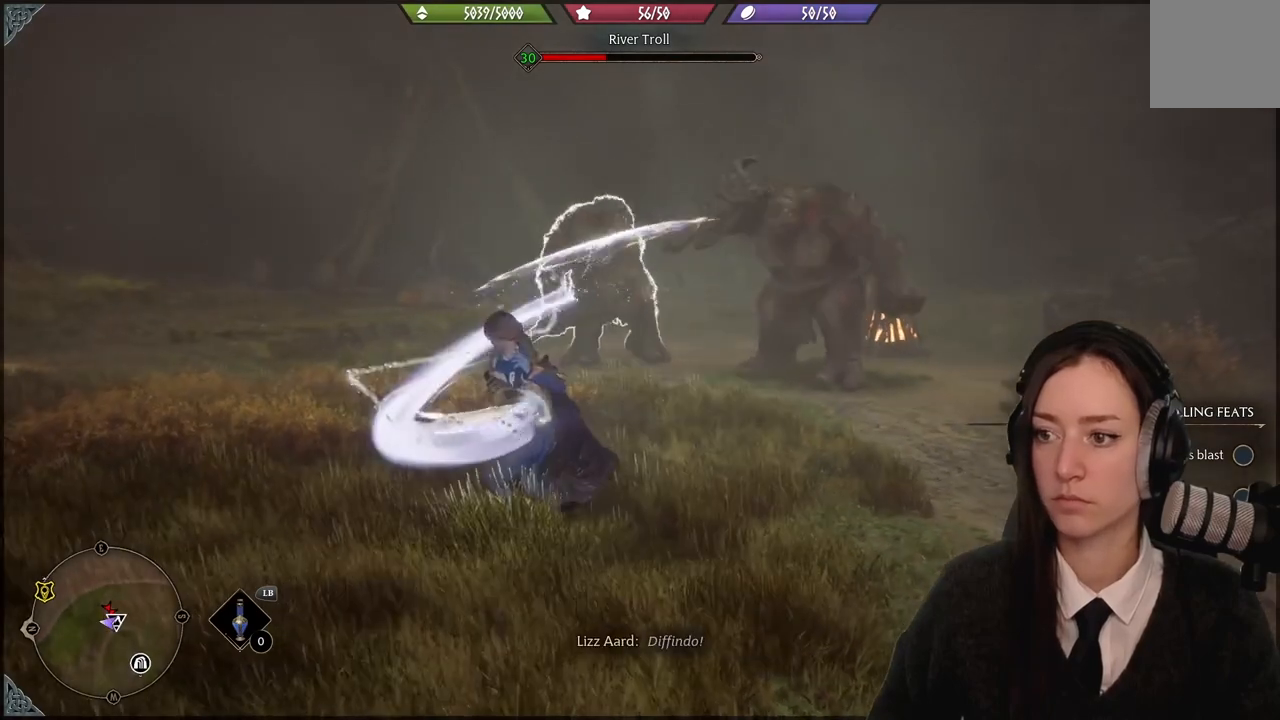
{"buttons": [], "left_stick": "center", "right_stick": "center", "events": [[167, "R2", "up"]]}
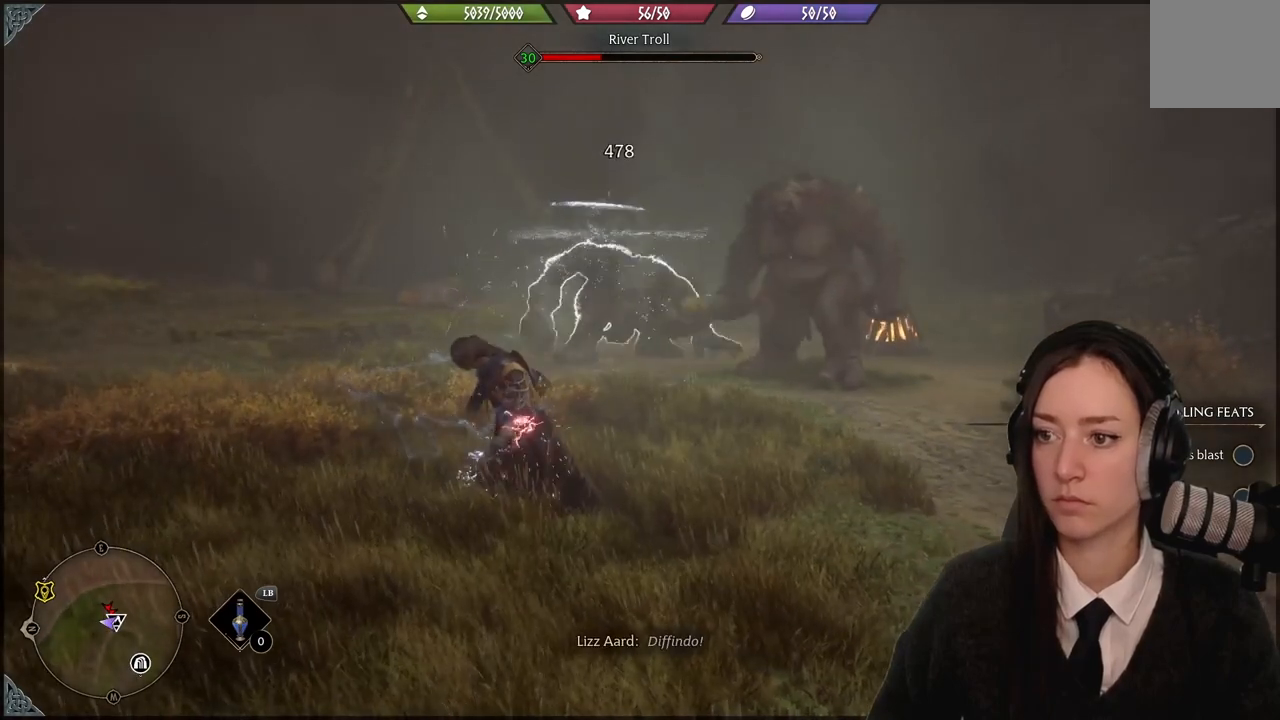
{"buttons": [], "left_stick": "up-left", "right_stick": "right", "events": [[33, "left_stick", "up-left"], [133, "B", "down"], [234, "B", "up"], [467, "right_stick", "right"]]}
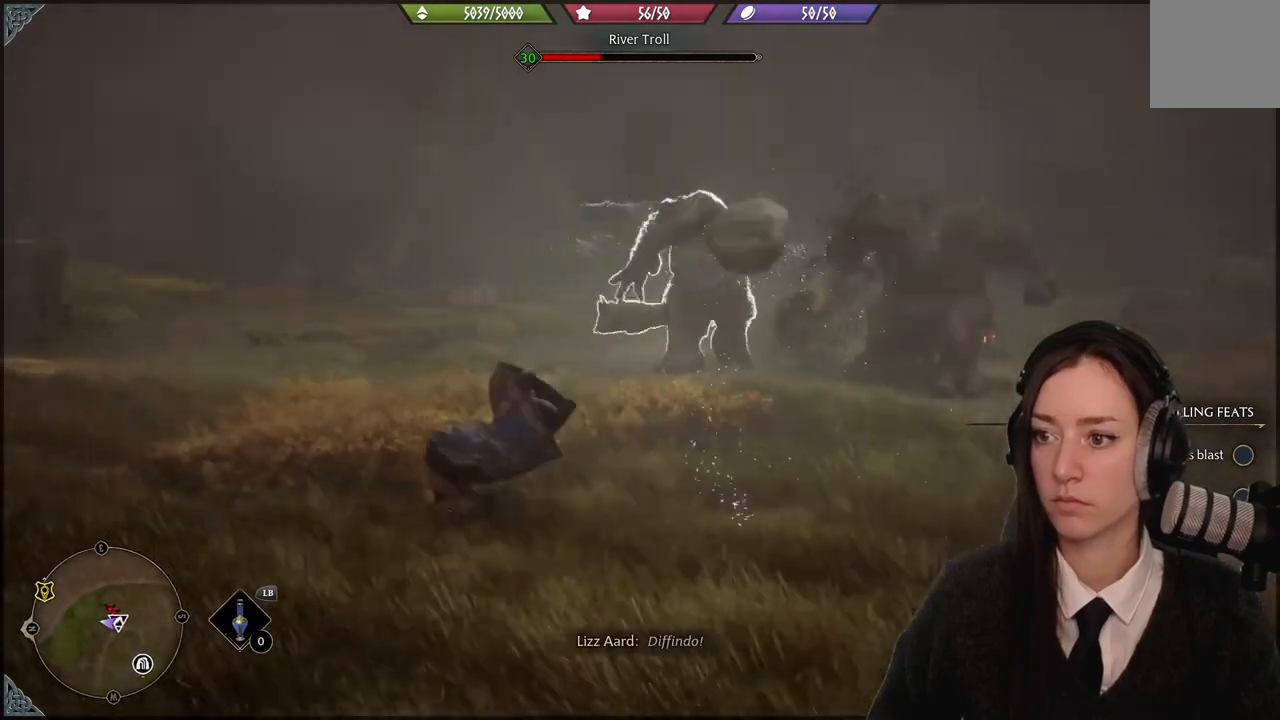
{"buttons": [], "left_stick": "center", "right_stick": "center", "events": [[334, "right_stick", "center"], [468, "left_stick", "center"]]}
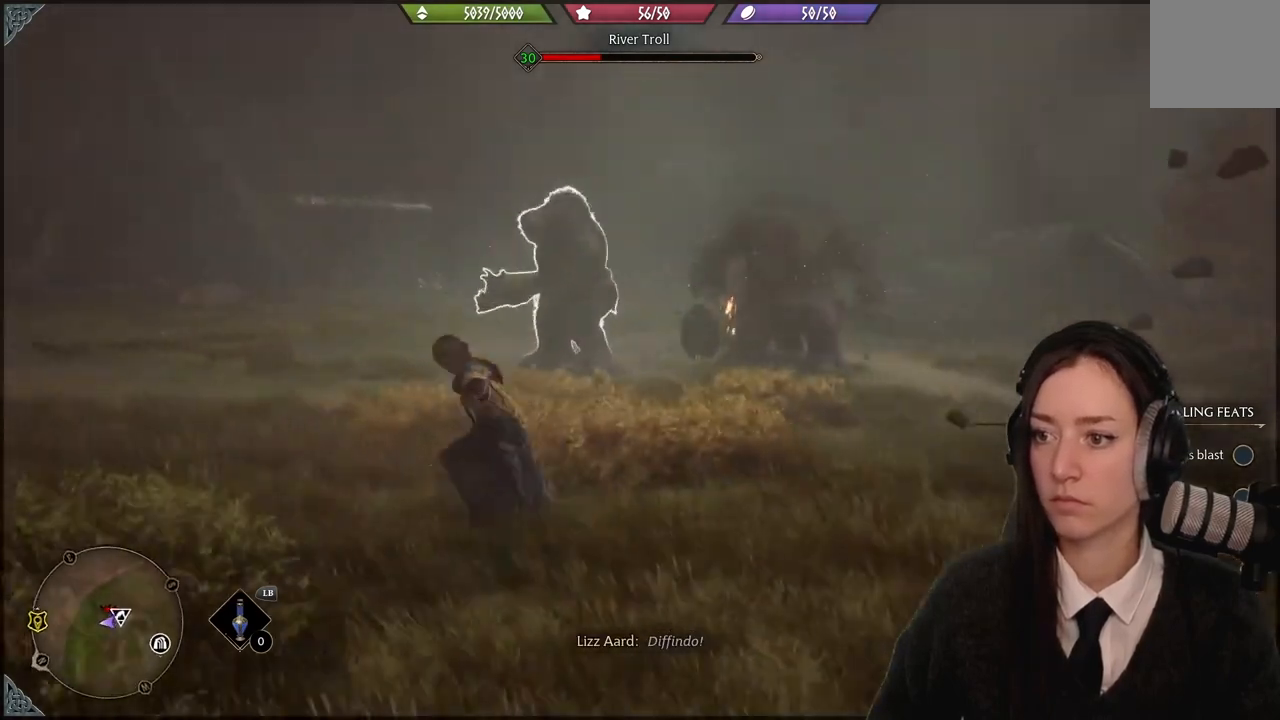
{"buttons": [], "left_stick": "center", "right_stick": "center", "events": [[334, "right_stick", "down-right"], [434, "right_stick", "center"]]}
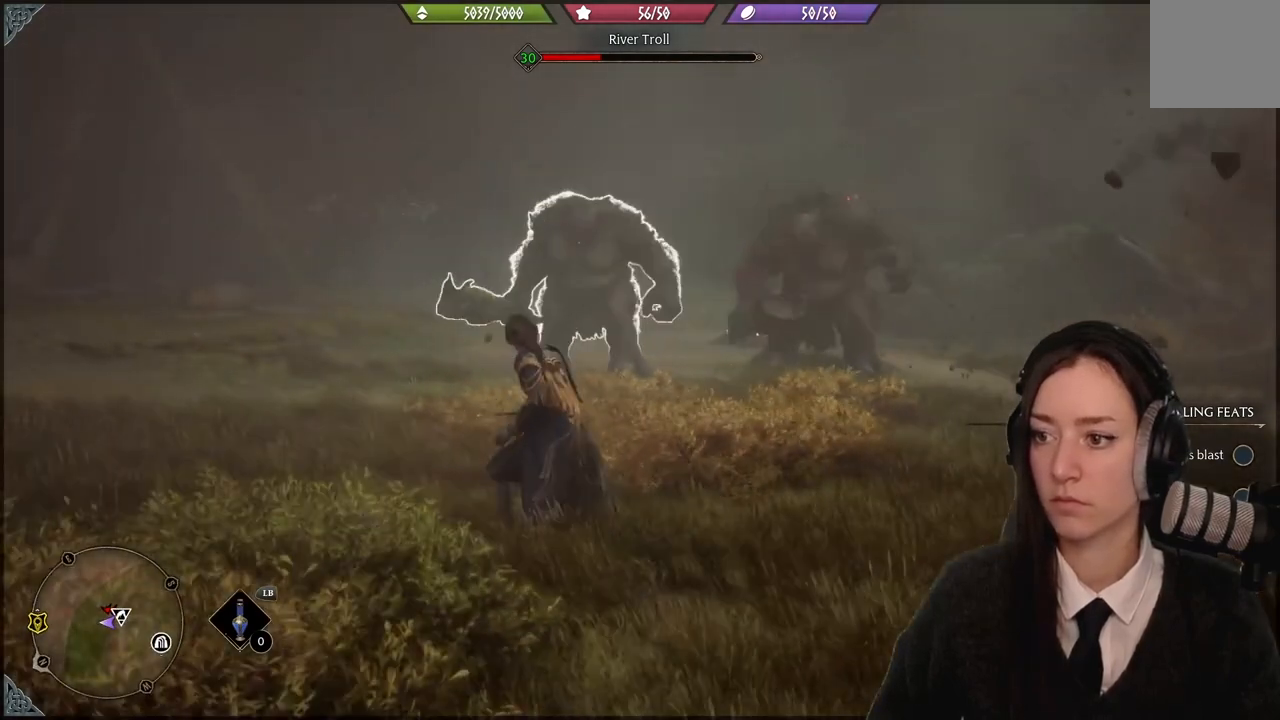
{"buttons": [], "left_stick": "center", "right_stick": "center", "events": []}
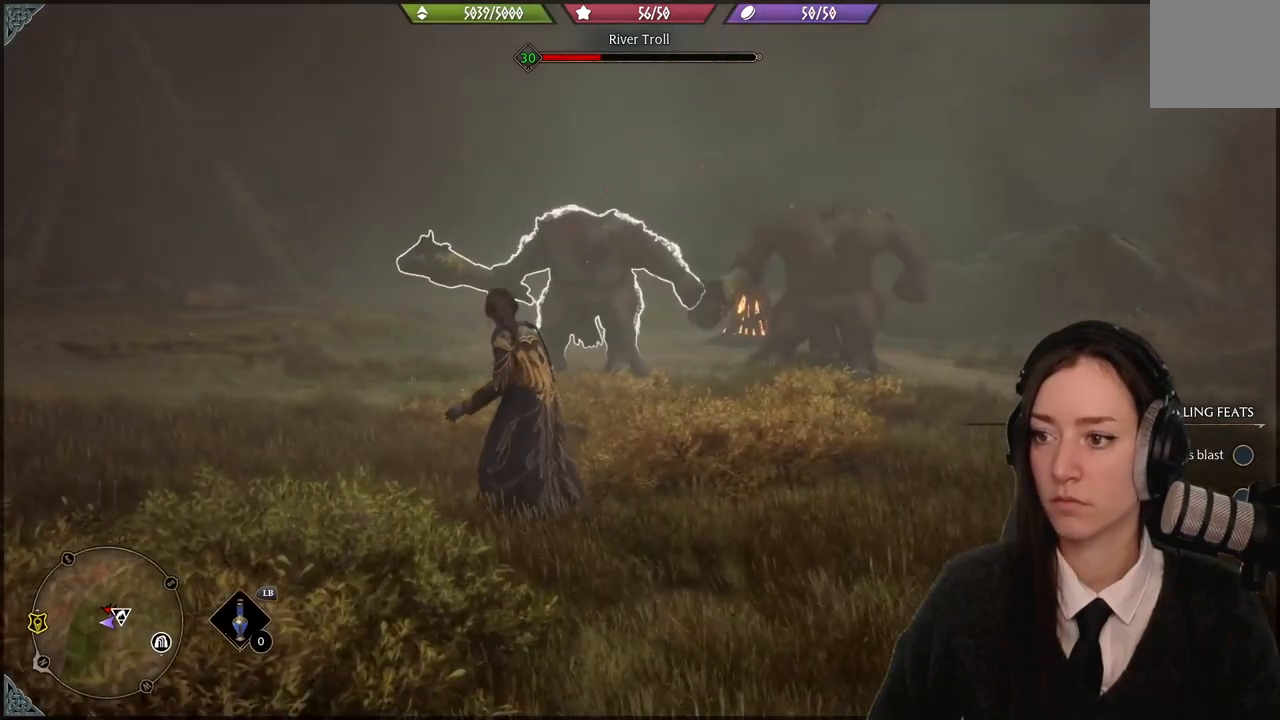
{"buttons": [], "left_stick": "center", "right_stick": "center", "events": []}
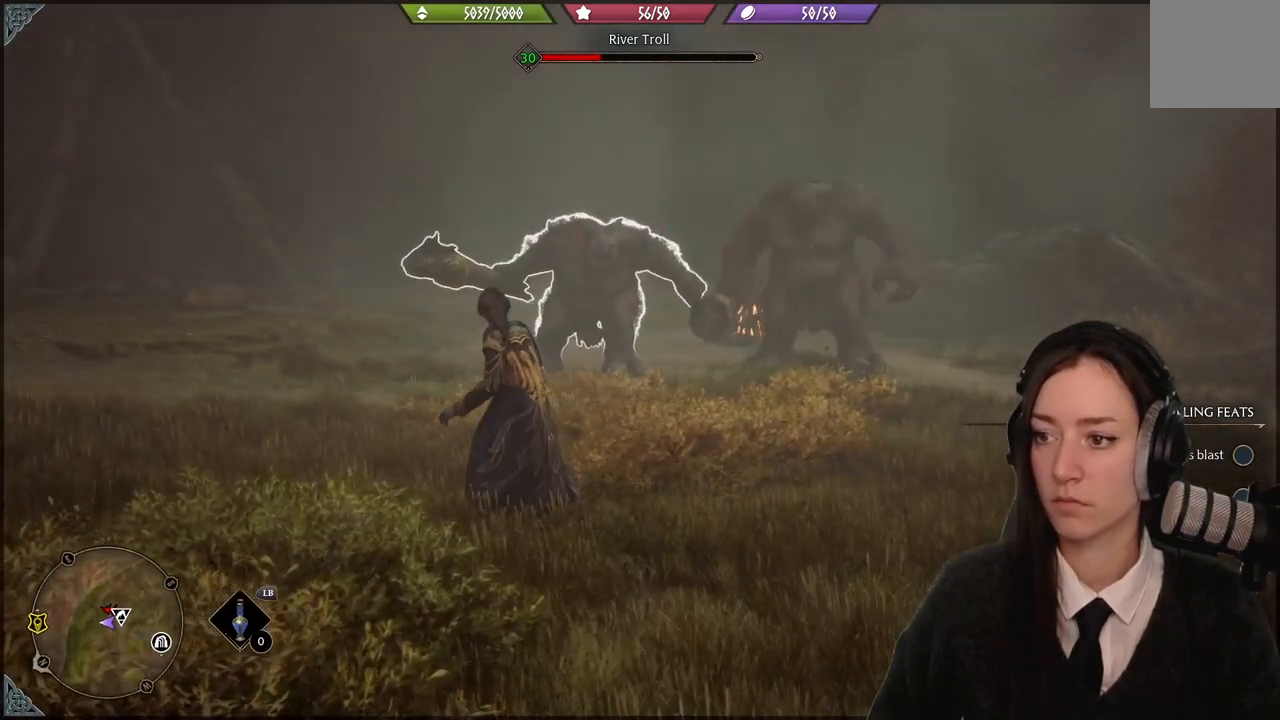
{"buttons": ["B", "R2"], "left_stick": "center", "right_stick": "center", "events": [[301, "R2", "down"], [468, "B", "down"]]}